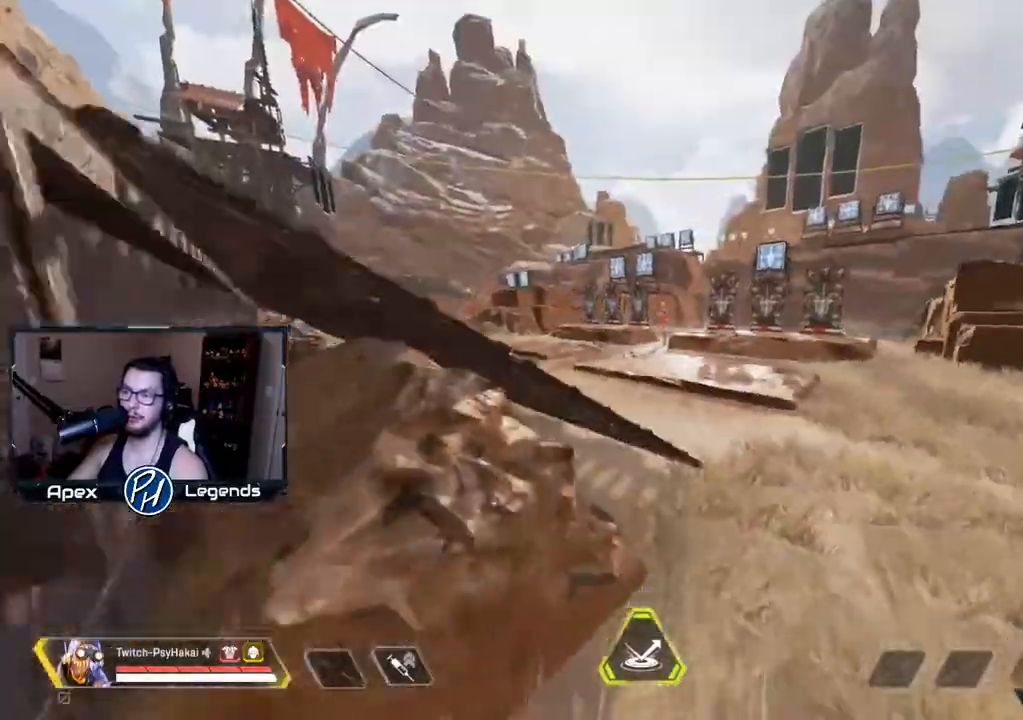
Gameplay with keyboard and mouse; each line is a JSON object with the keys and mouse buttons held at the frame after it. "events" lists presses ("down") and releases ("up") of "1", "2", "3", "4", "5", "a", "alt", "c", "caps_lock", "ctrl", "d", "e", "f", "g", "q", "r", "s", "shift", "space", "t", "tab", "v", "w", "x", "z", "mouse_left", "mouse_wheel" and "mouse_right" between this image and that frame as [ms after this image, input, new state], when the widget could be followed in between. "mouse_left", "mouse_wheel", "mouse_right" = the "left", "wheel", "right" buttons of the "mouse" list. No other keys are recorded. "wheel" means that the mouse wheel is clicked or scrolled. Not read: mouse_move.
{"keys": ["w"], "mouse": [], "events": [[167, "a", "up"], [167, "w", "down"], [400, "mouse_wheel", "down"], [483, "mouse_wheel", "up"]]}
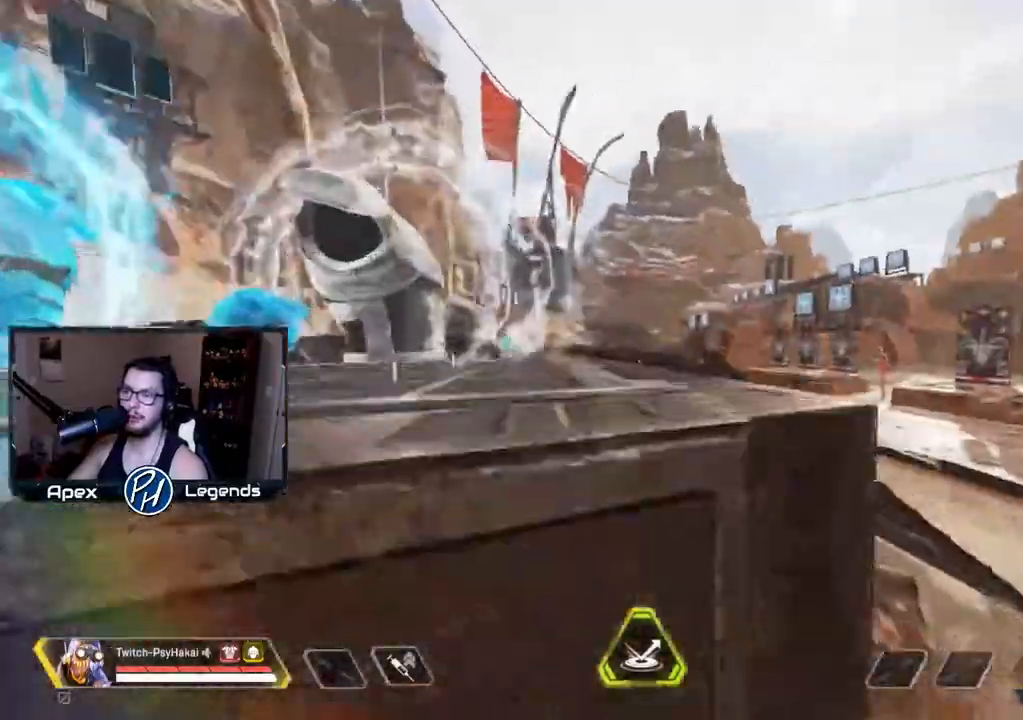
{"keys": ["shift", "space", "w"], "mouse": [], "events": [[417, "space", "down"], [467, "shift", "down"]]}
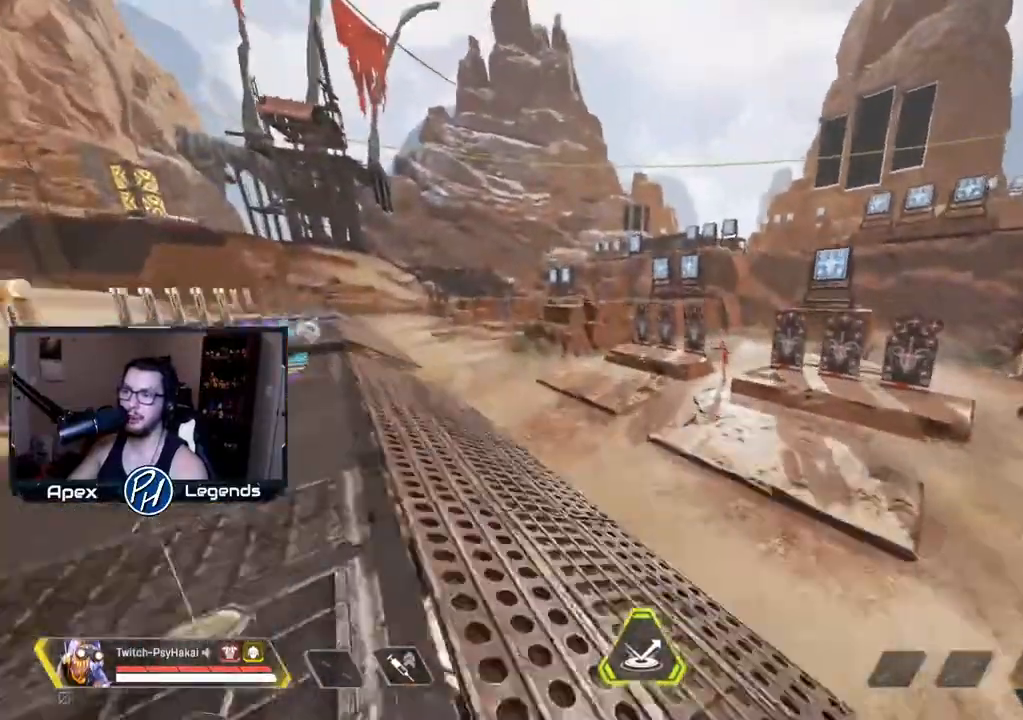
{"keys": ["shift"], "mouse": [], "events": [[17, "space", "up"], [17, "w", "up"], [250, "d", "down"], [383, "d", "up"]]}
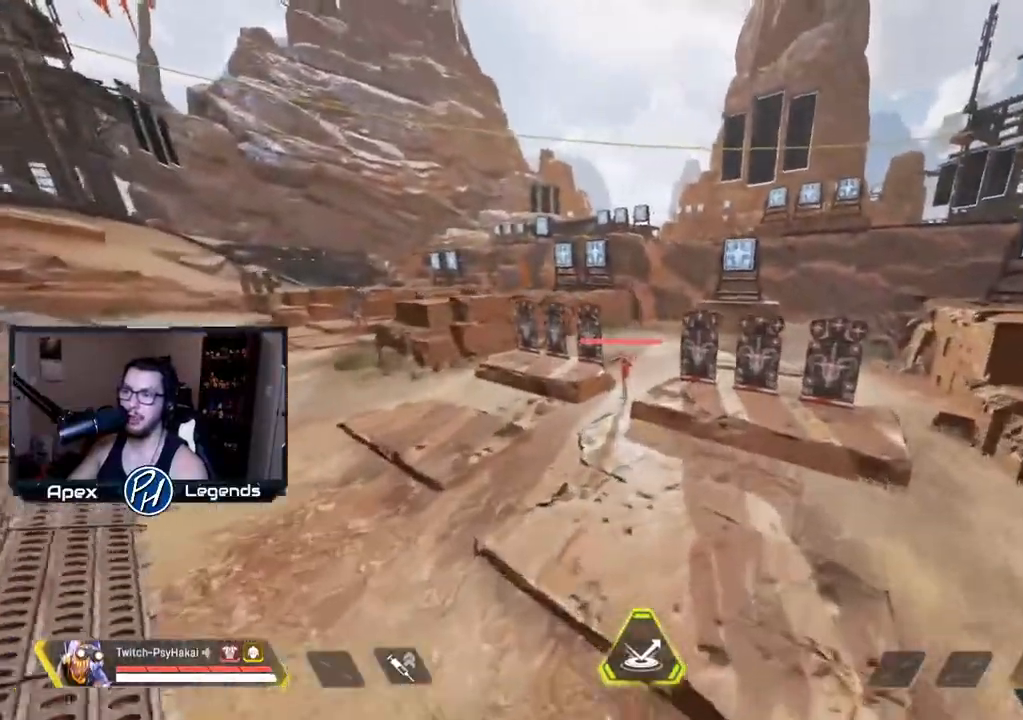
{"keys": ["w"], "mouse": [], "events": [[67, "w", "down"], [117, "shift", "up"]]}
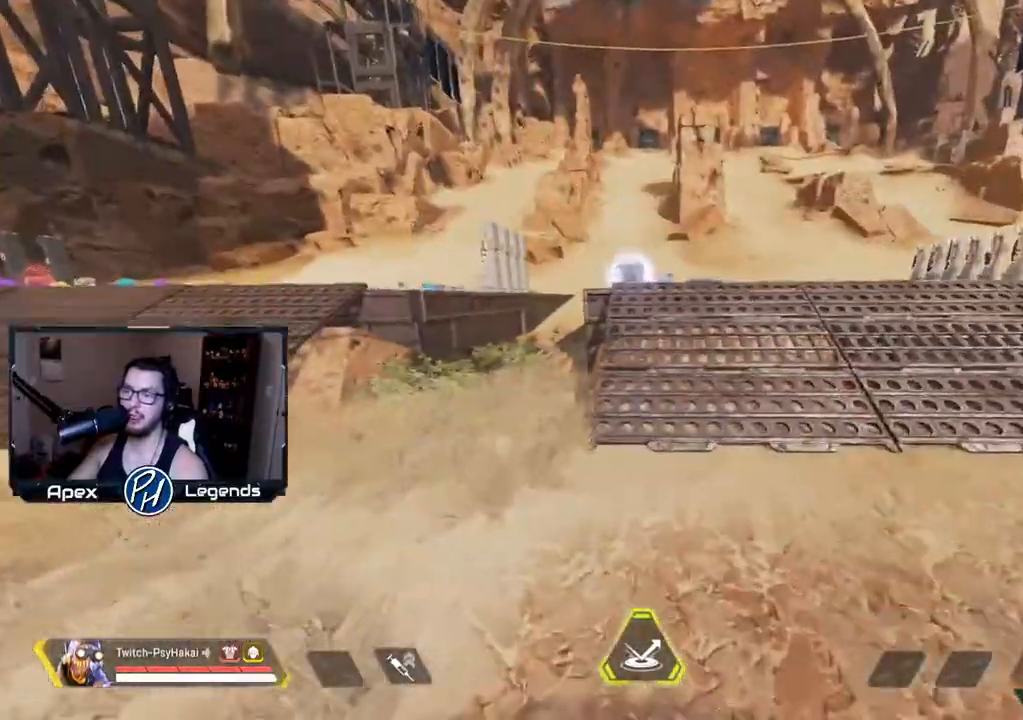
{"keys": ["w"], "mouse": [], "events": []}
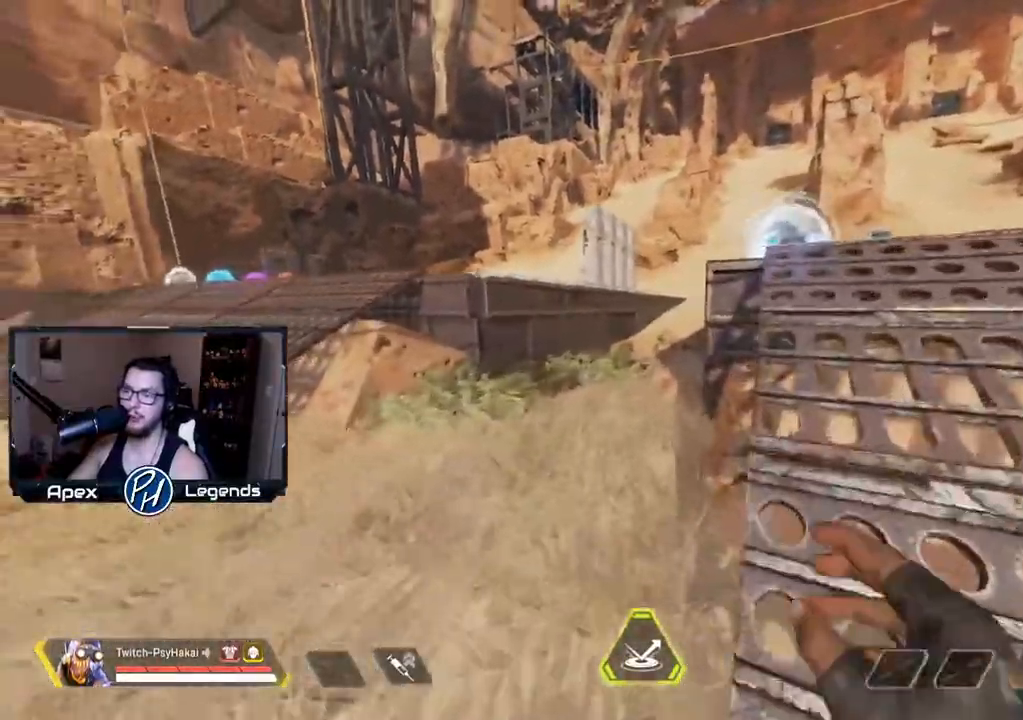
{"keys": ["w"], "mouse": [], "events": []}
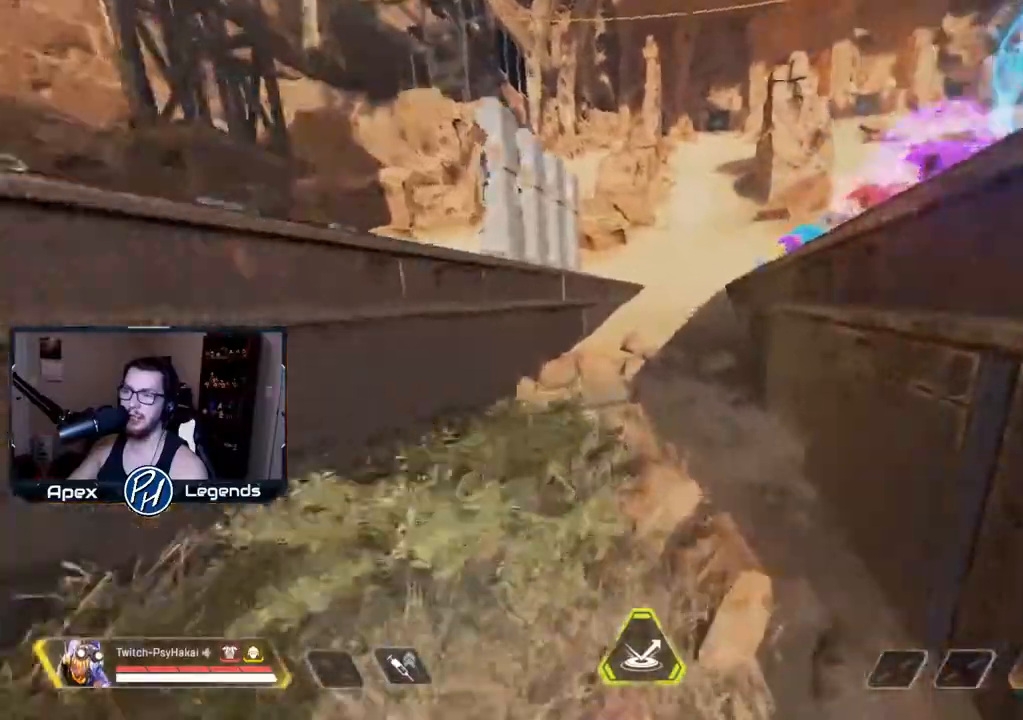
{"keys": ["w"], "mouse": [], "events": [[267, "mouse_wheel", "down"], [333, "mouse_wheel", "up"]]}